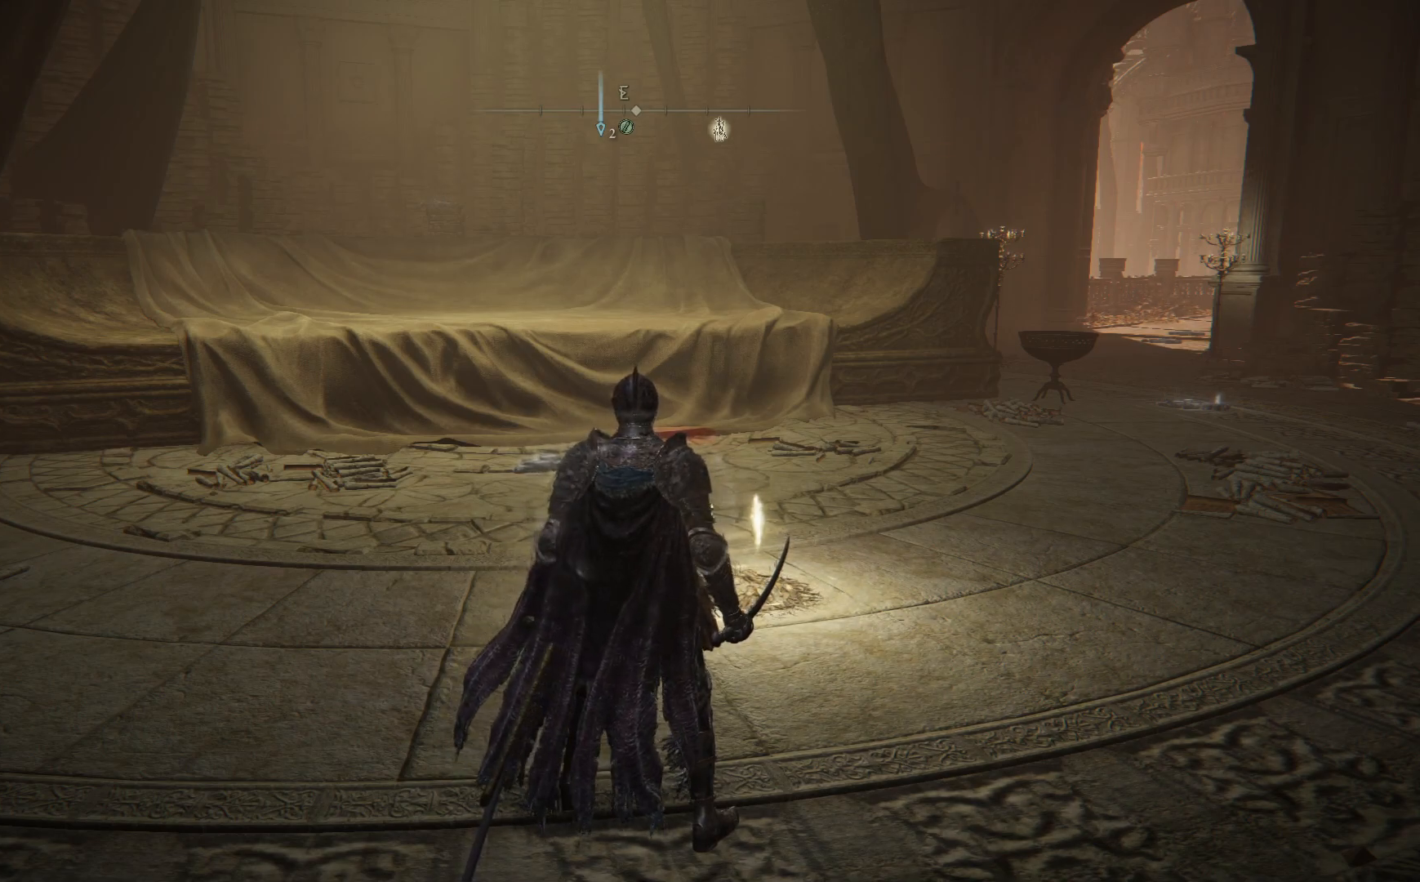
Gameplay with a controller (Xbox layout); each line is a JSON object with the inputs held at the frame after it. "events" lists button and stick changes between this image and that frame as [ms after this image, input, new state], when the widget could be followed in between. Not read: SHARE Z.
{"buttons": [], "left_stick": "up", "right_stick": "center", "events": [[117, "right_stick", "down-left"], [167, "right_stick", "up-left"], [283, "right_stick", "center"], [350, "left_stick", "up"]]}
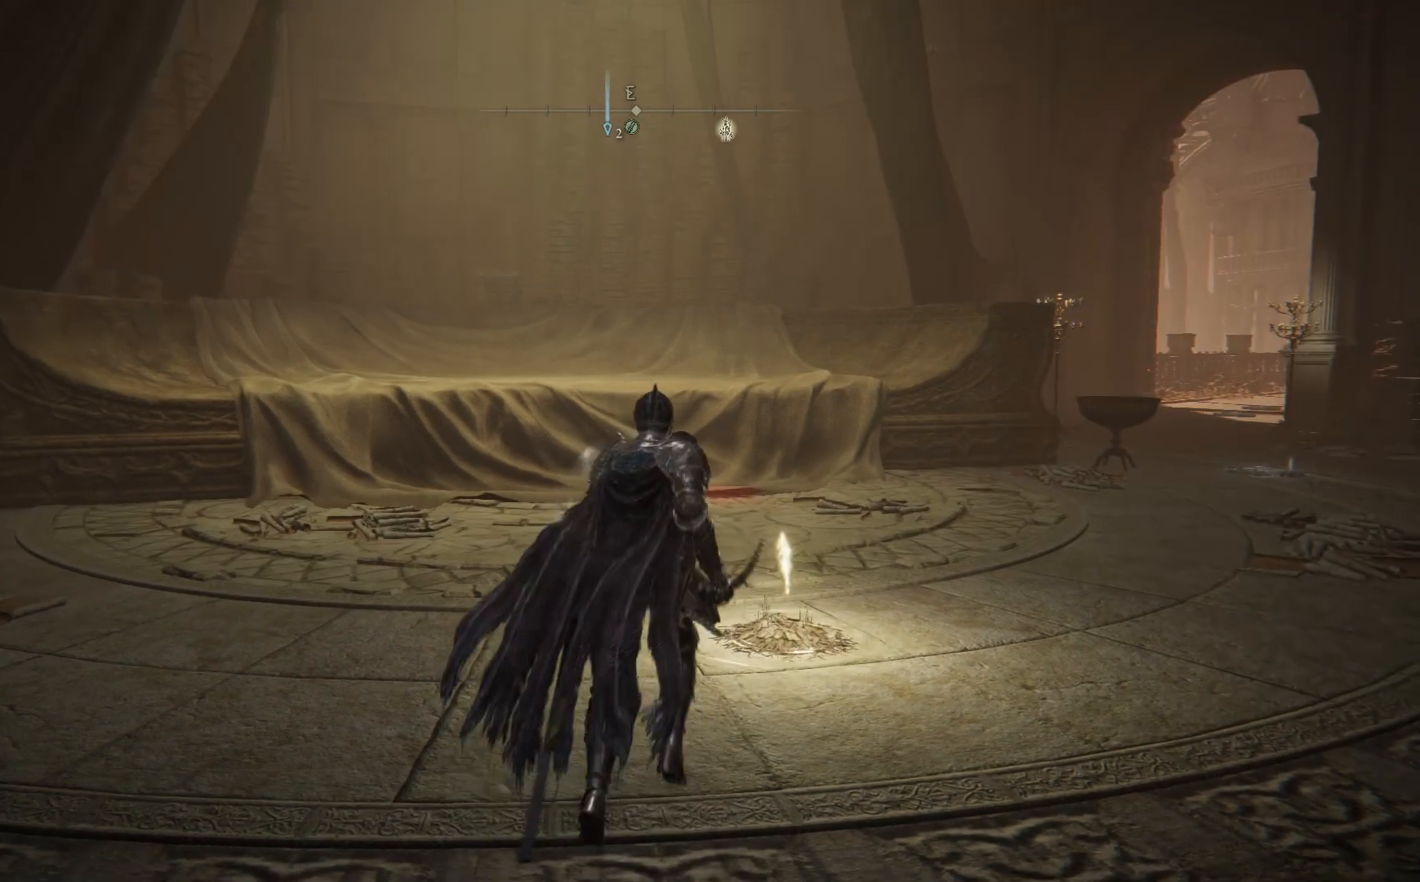
{"buttons": ["B"], "left_stick": "up", "right_stick": "center", "events": [[217, "B", "down"]]}
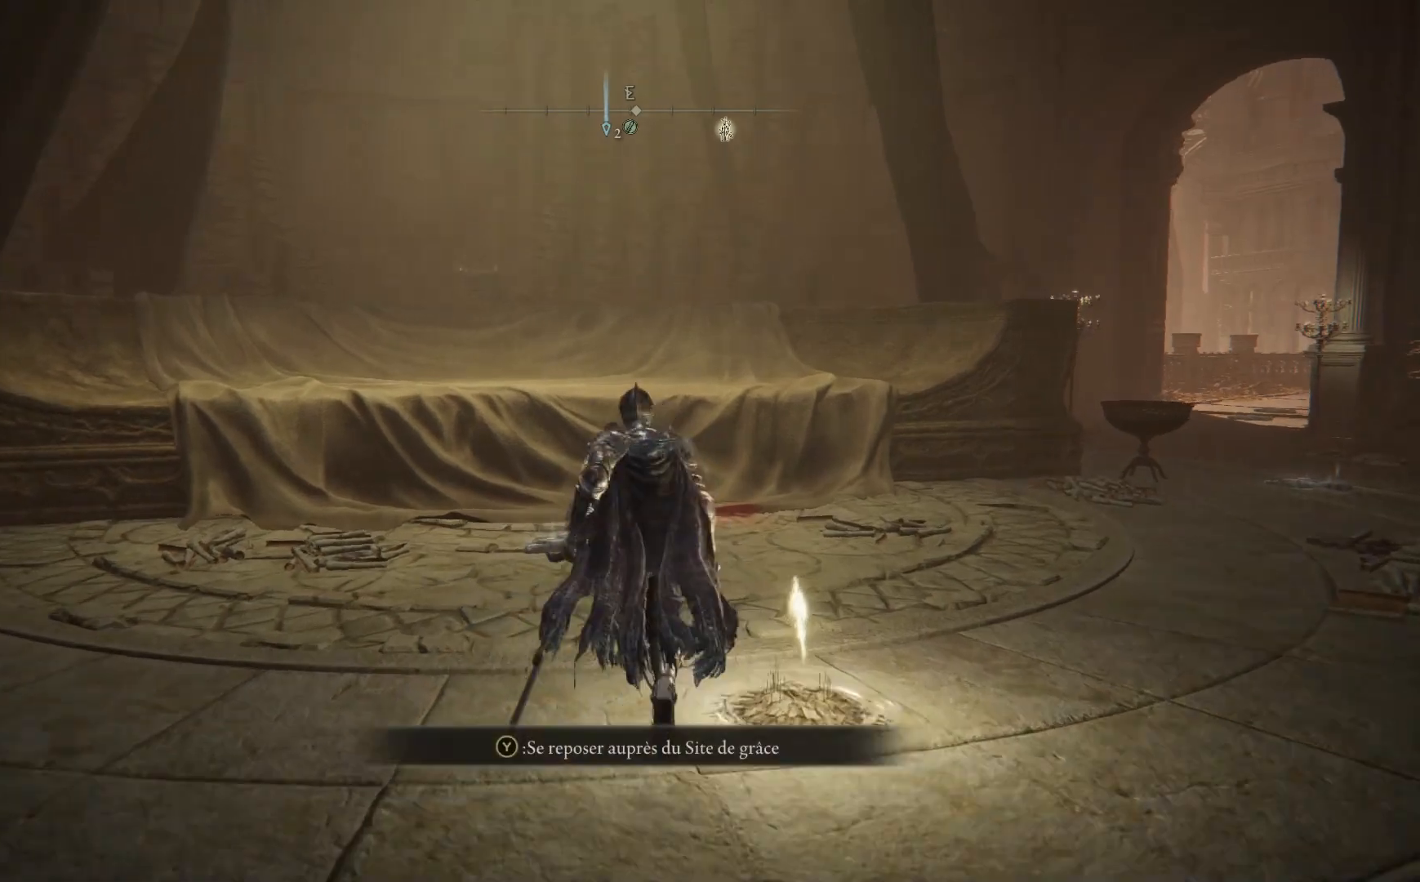
{"buttons": ["B"], "left_stick": "up-right", "right_stick": "center", "events": [[67, "left_stick", "up-right"]]}
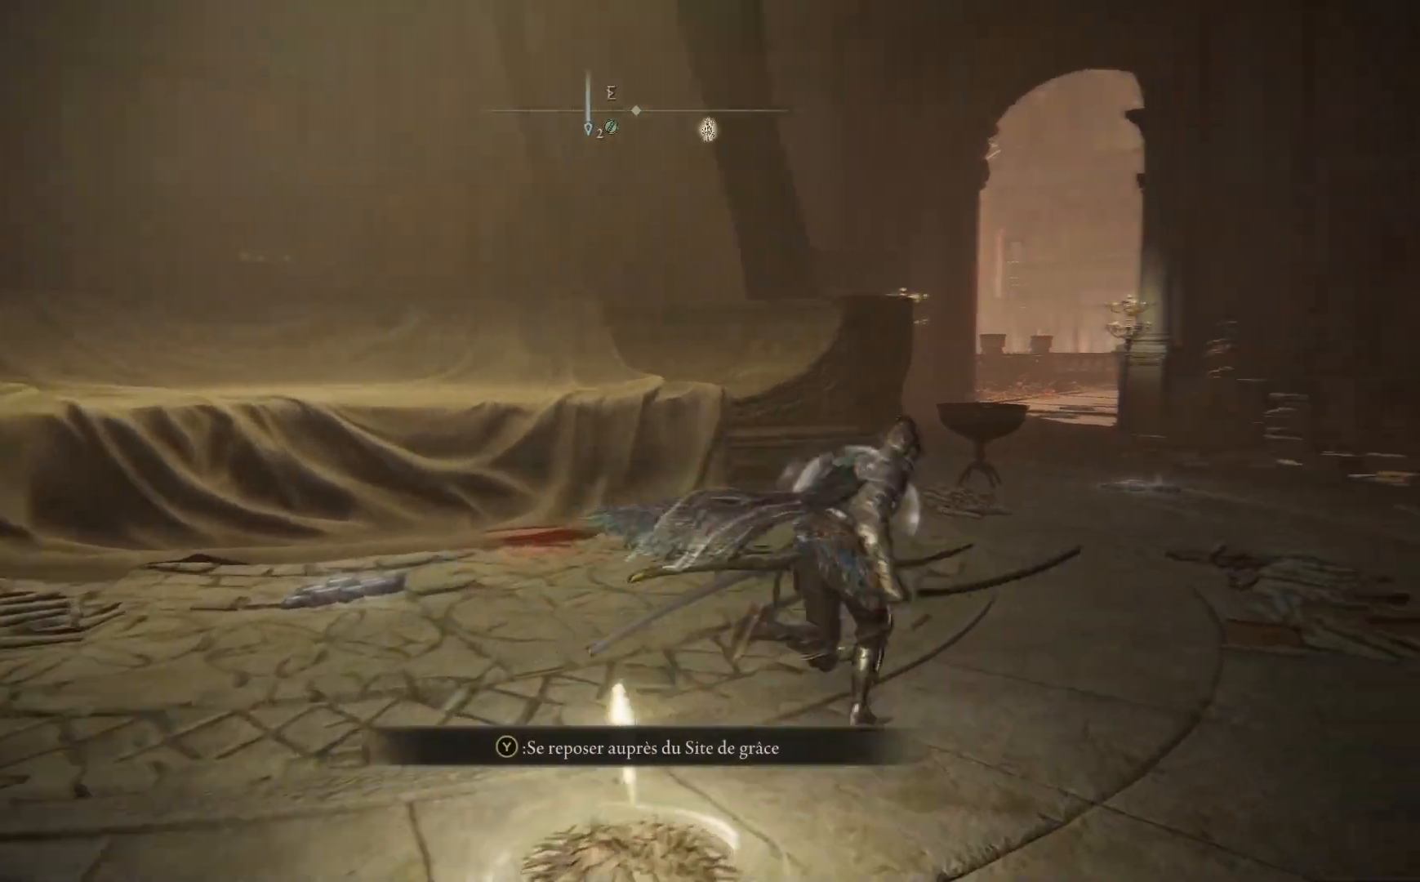
{"buttons": ["B"], "left_stick": "up", "right_stick": "center", "events": [[300, "left_stick", "up"]]}
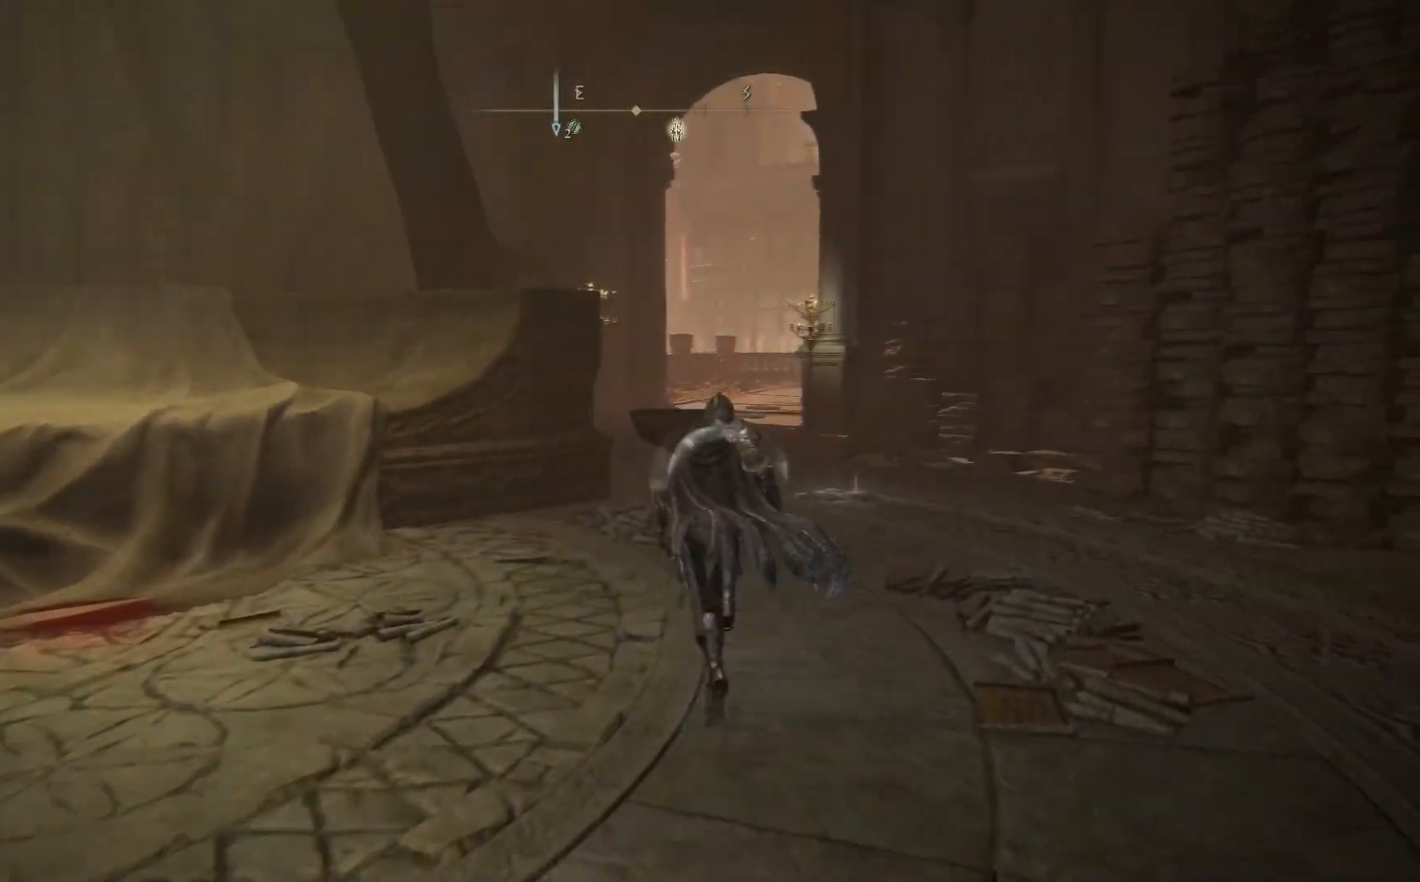
{"buttons": ["B"], "left_stick": "up", "right_stick": "center", "events": []}
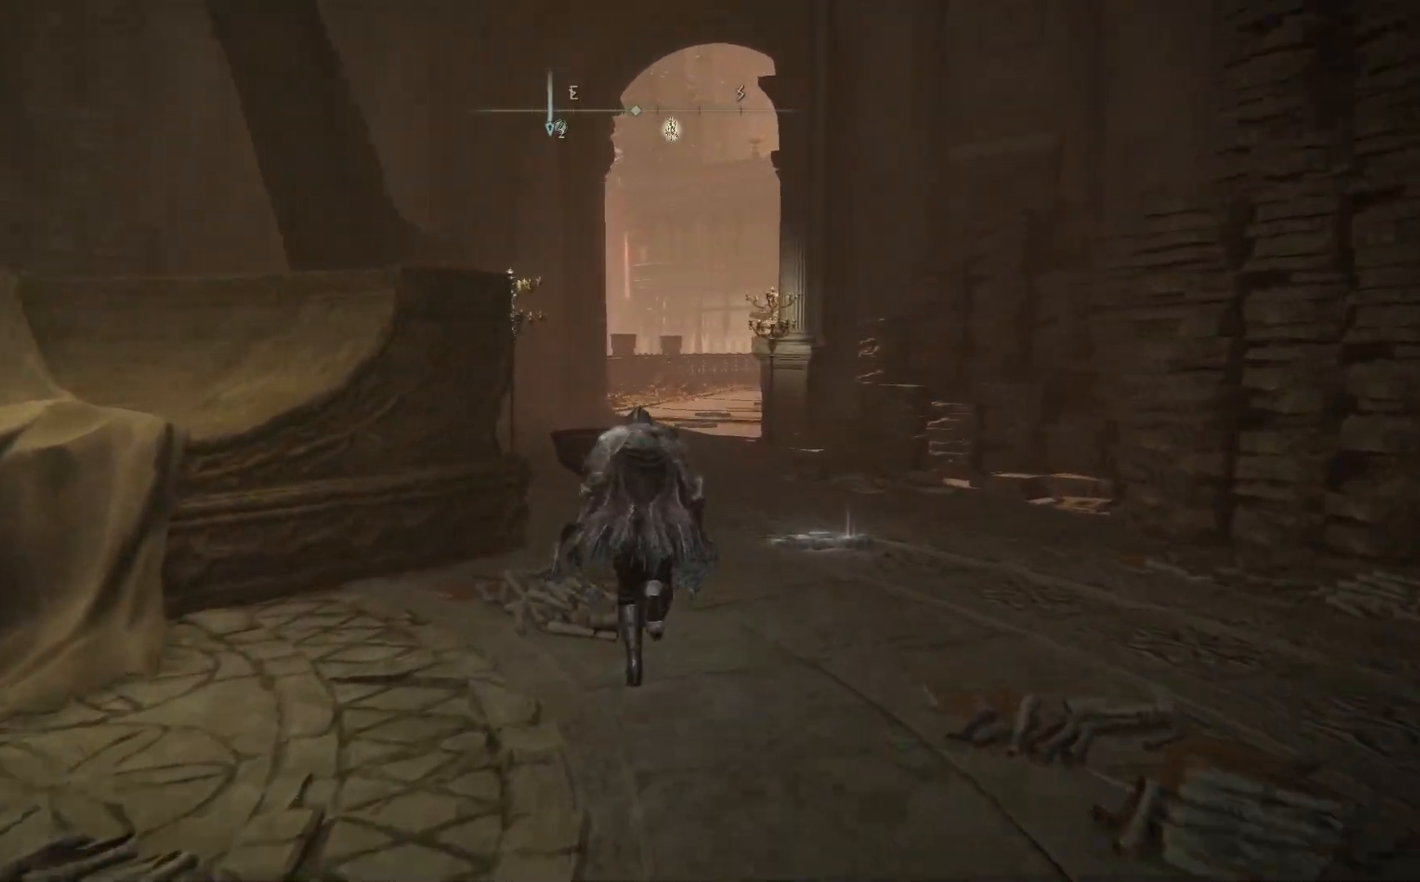
{"buttons": ["A", "B"], "left_stick": "up", "right_stick": "center", "events": [[250, "A", "down"]]}
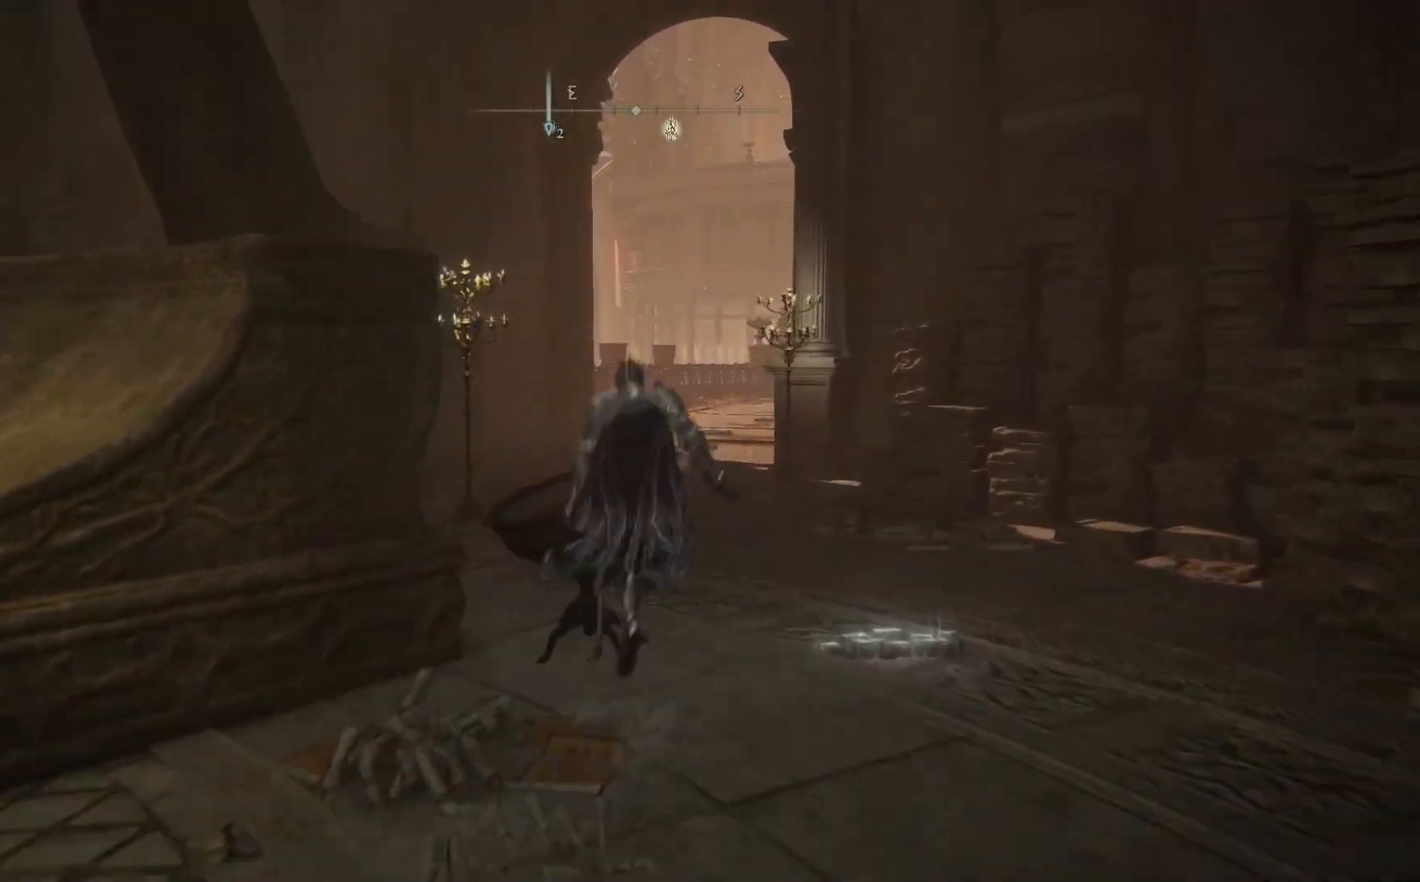
{"buttons": ["B"], "left_stick": "up", "right_stick": "center", "events": [[33, "A", "up"]]}
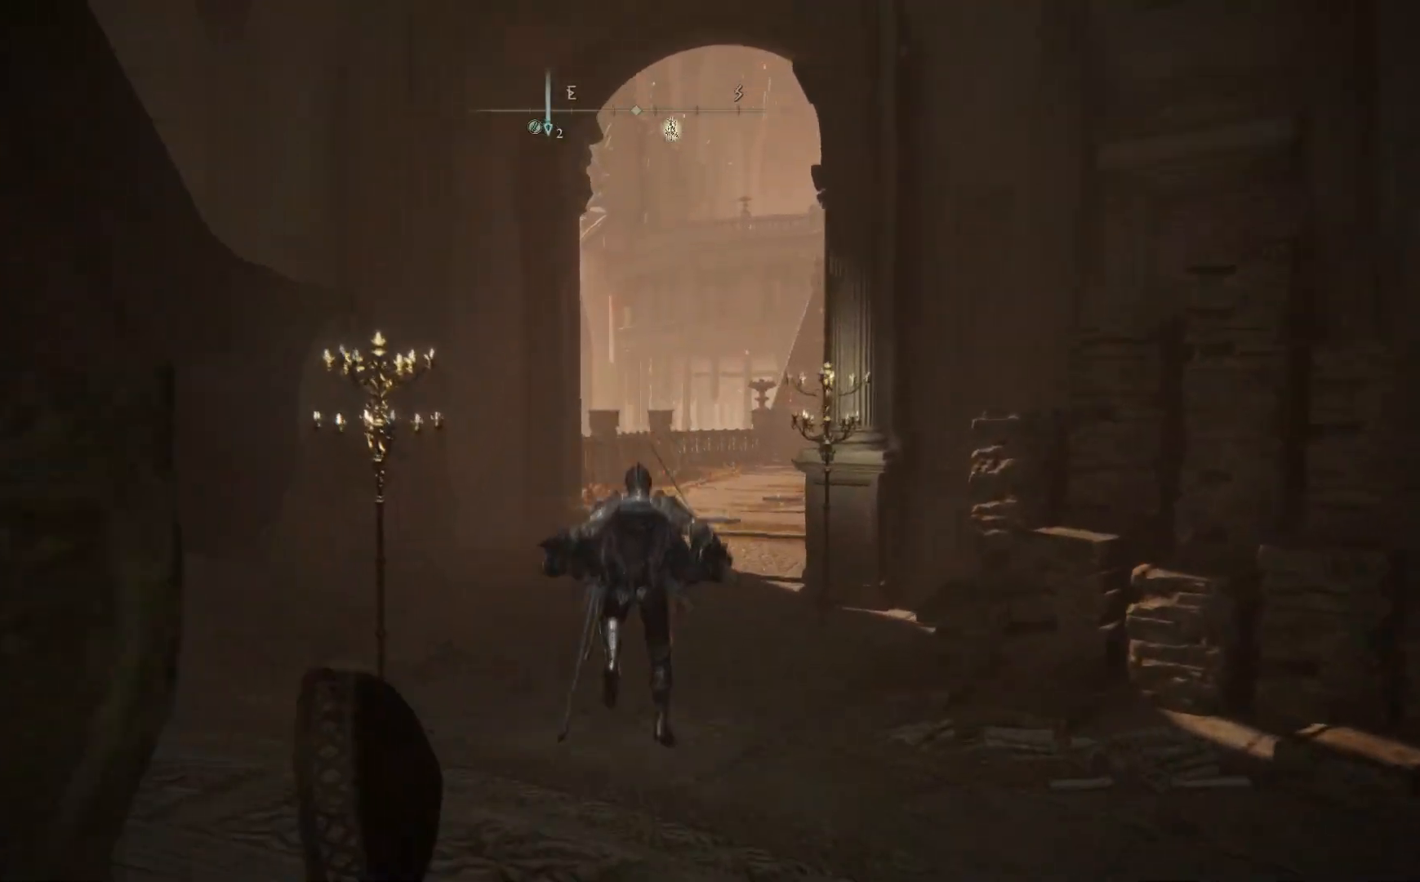
{"buttons": ["B"], "left_stick": "up", "right_stick": "center", "events": []}
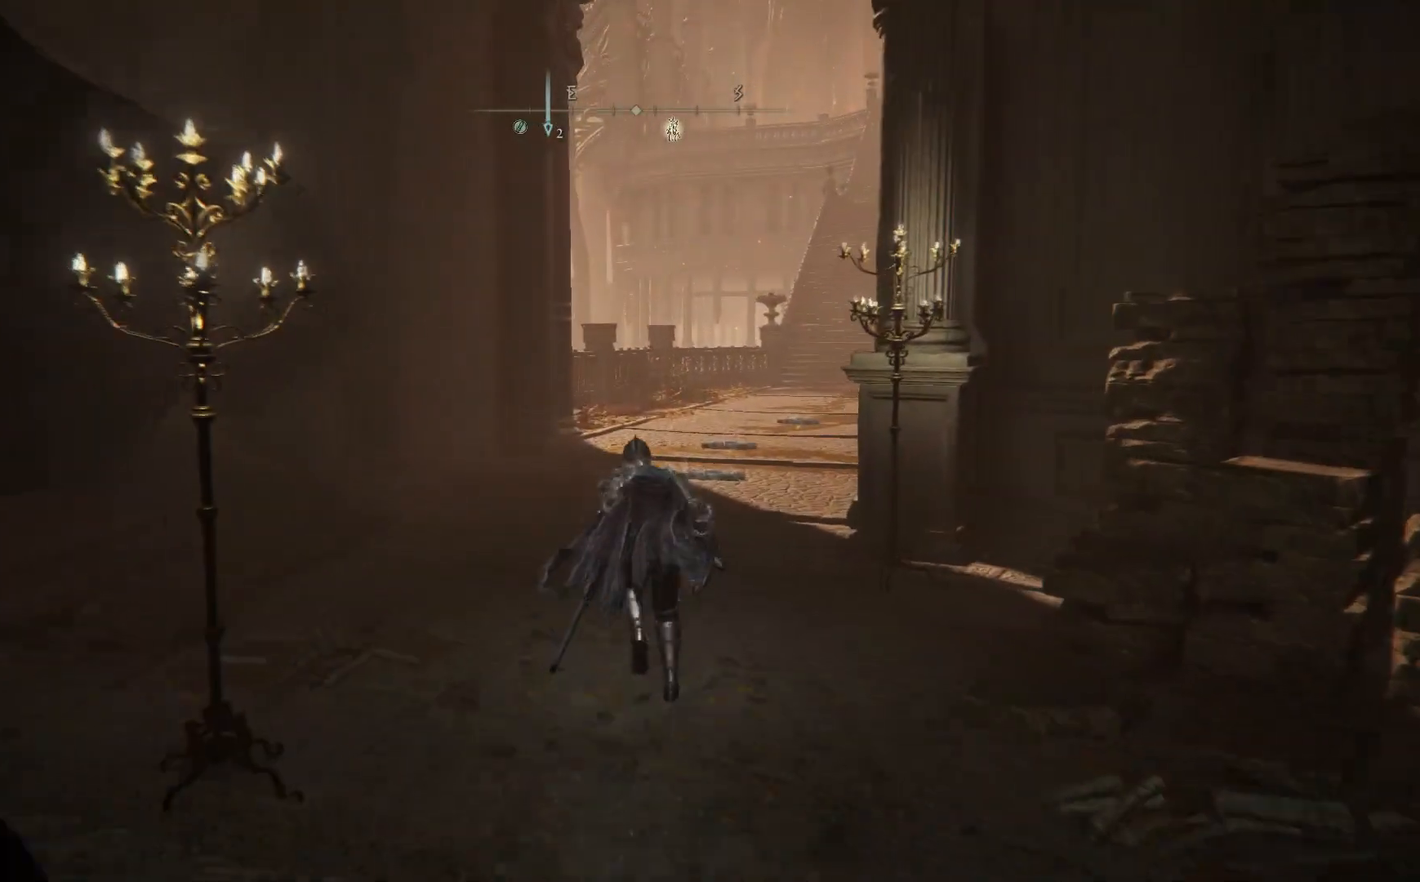
{"buttons": ["B"], "left_stick": "up", "right_stick": "center", "events": []}
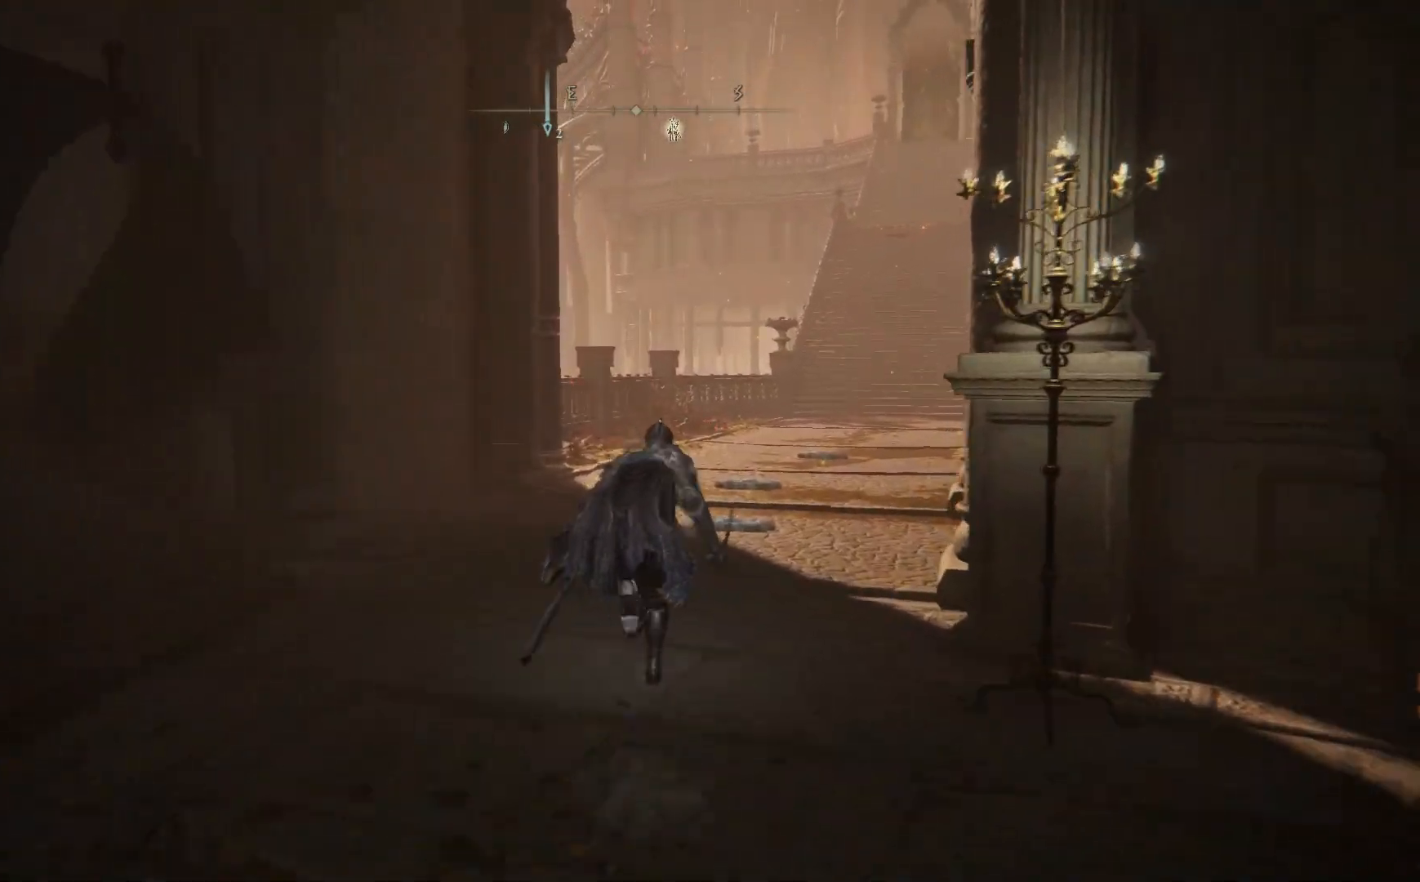
{"buttons": ["A", "B"], "left_stick": "up", "right_stick": "center", "events": [[400, "A", "down"]]}
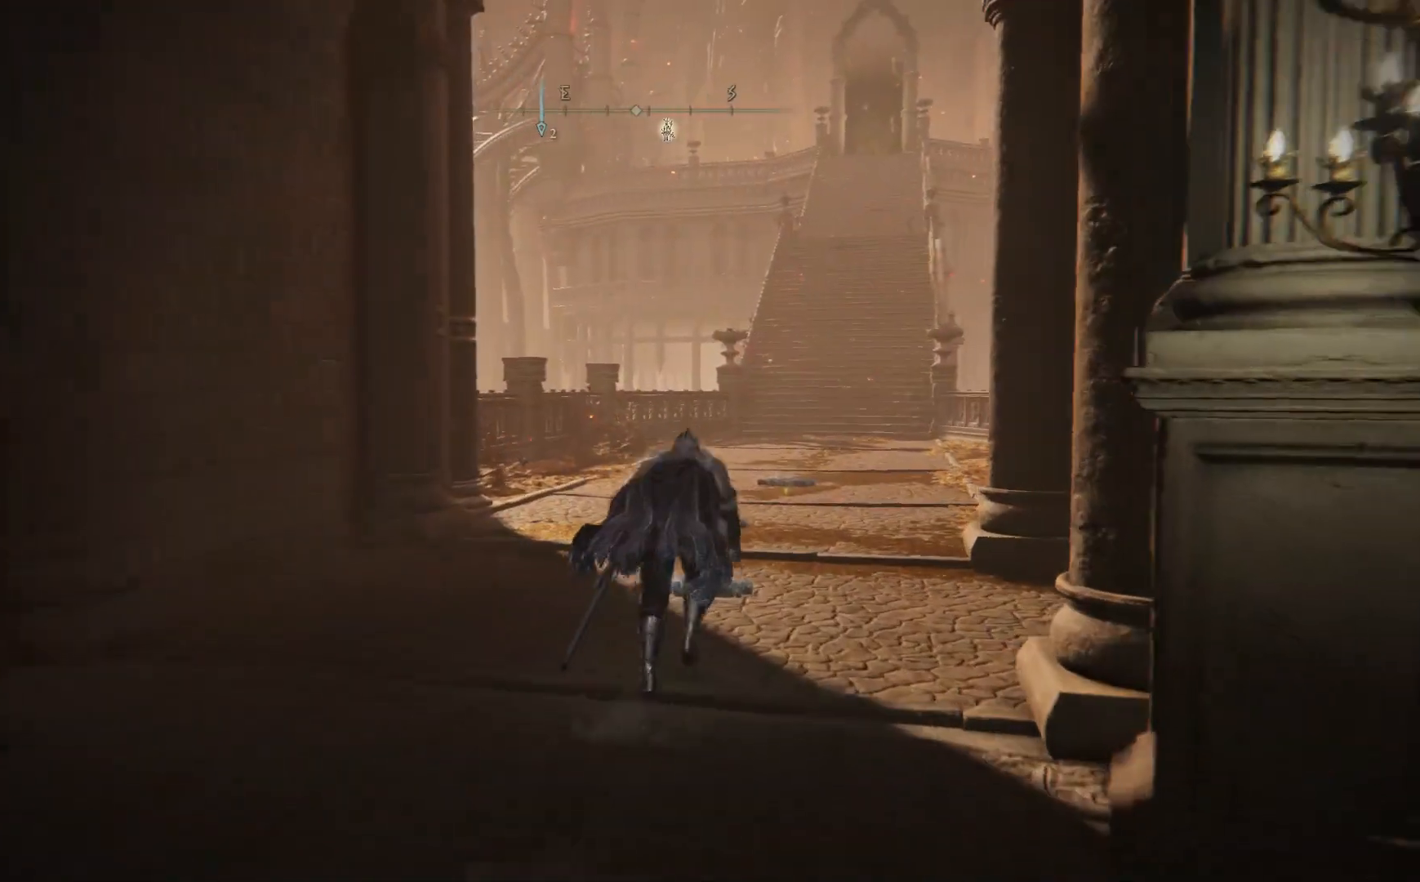
{"buttons": ["B"], "left_stick": "up", "right_stick": "center", "events": [[317, "A", "up"]]}
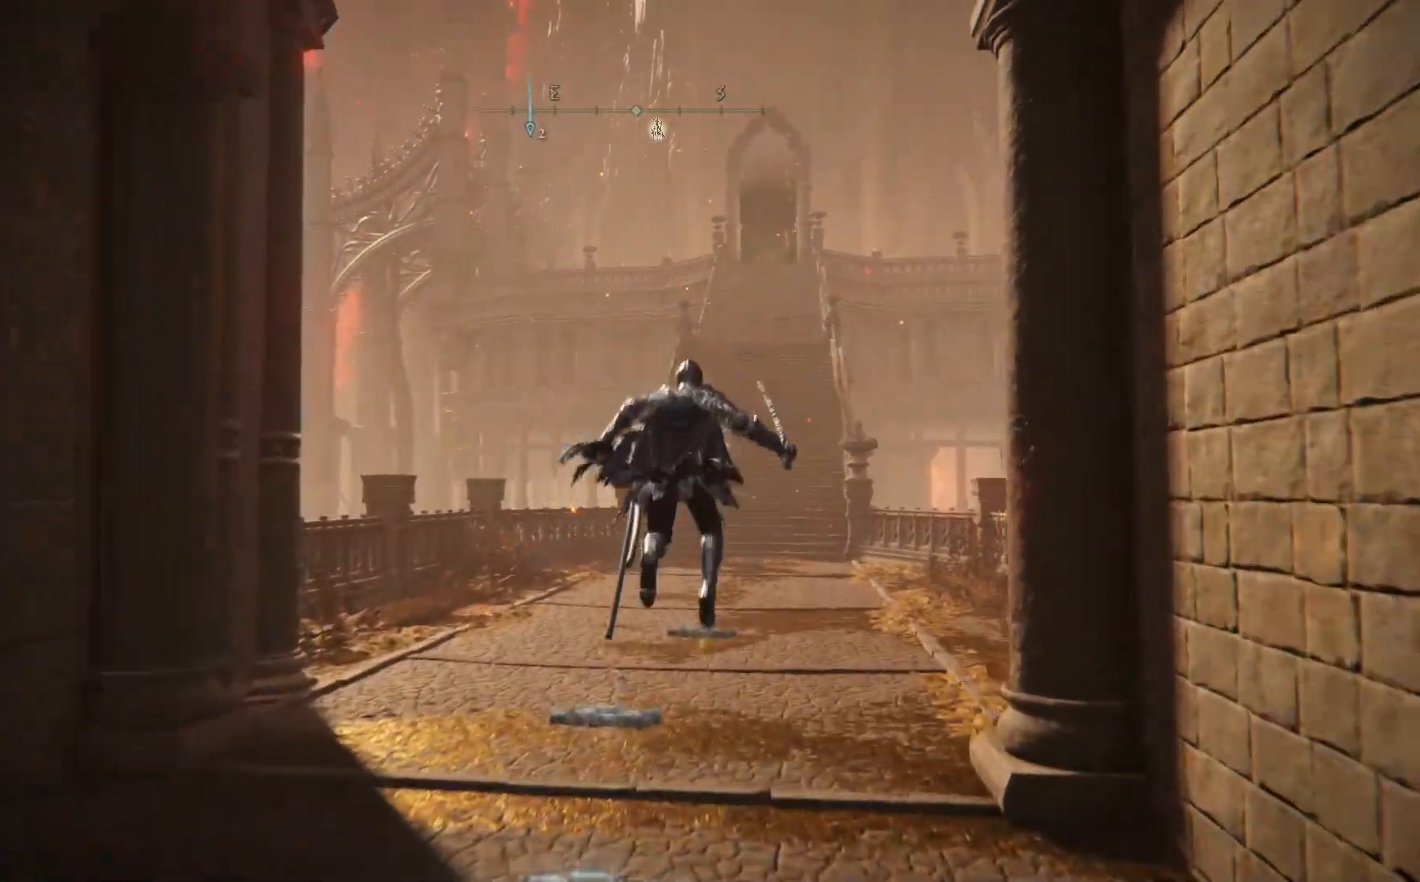
{"buttons": ["B"], "left_stick": "up", "right_stick": "center", "events": []}
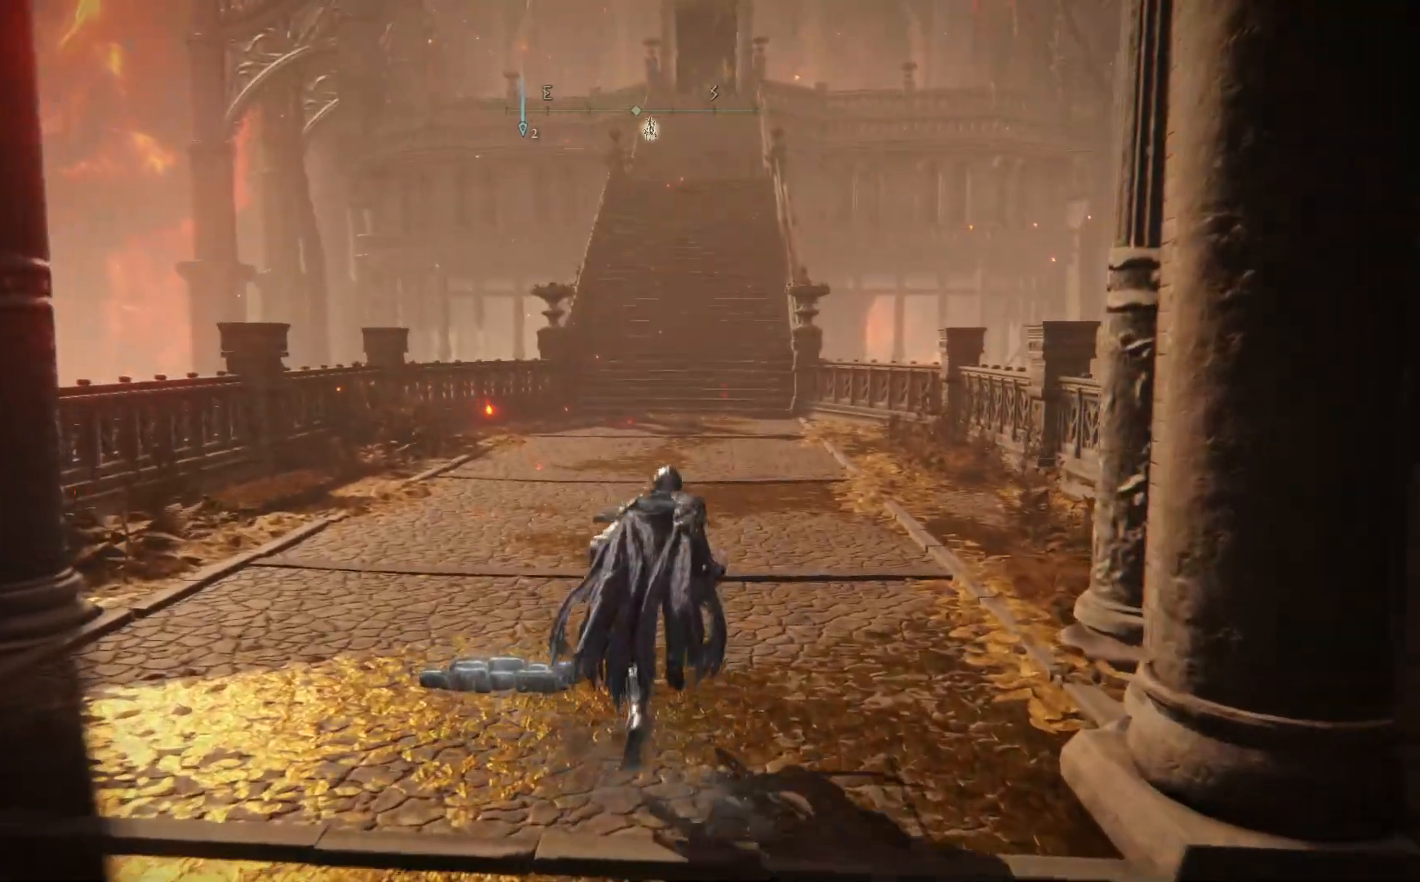
{"buttons": [], "left_stick": "up", "right_stick": "down", "events": [[150, "B", "up"], [367, "right_stick", "down"]]}
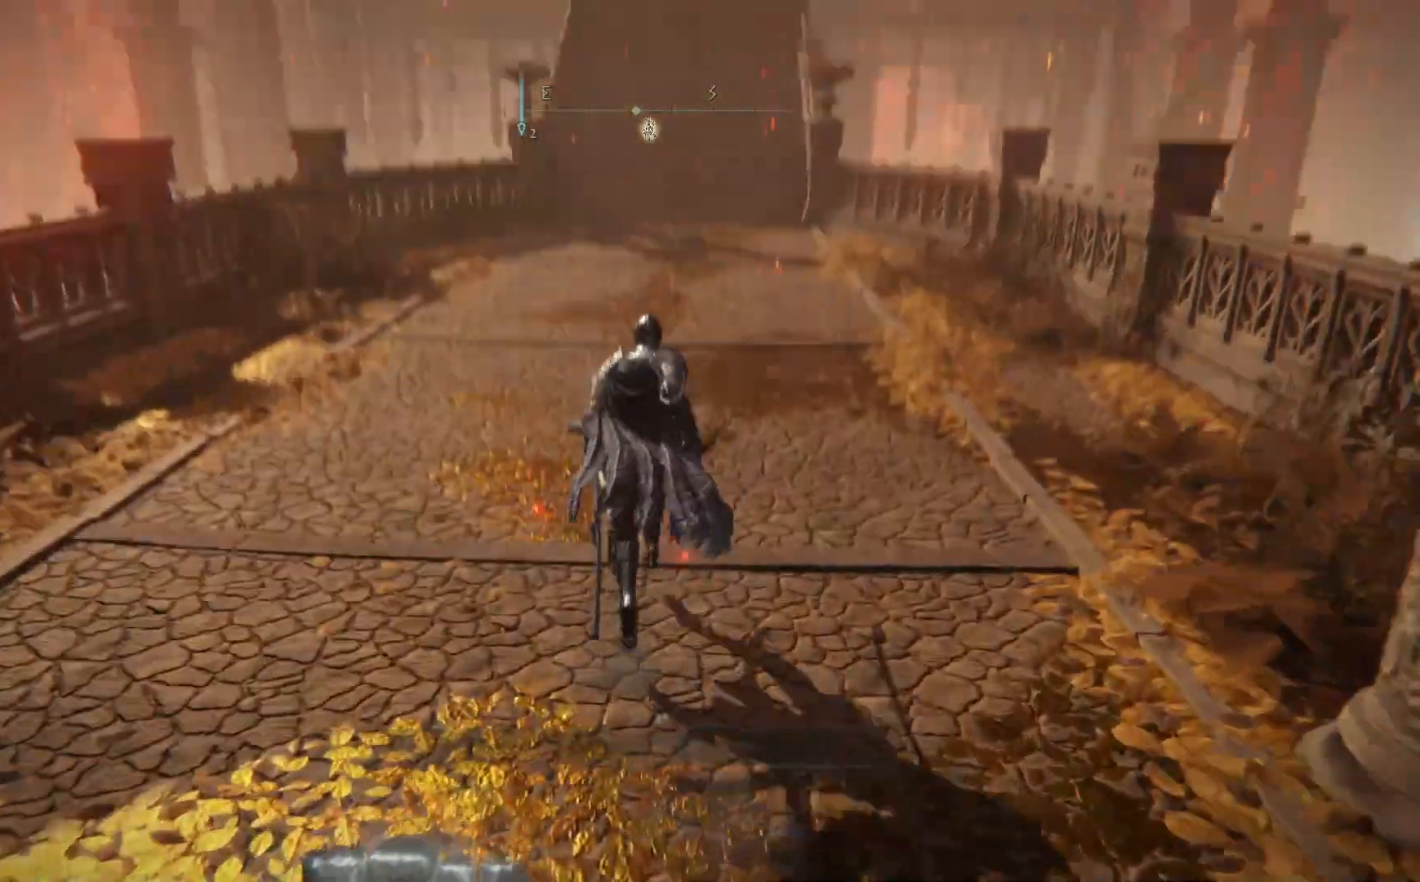
{"buttons": [], "left_stick": "up-right", "right_stick": "center", "events": [[233, "left_stick", "up-right"], [283, "right_stick", "center"]]}
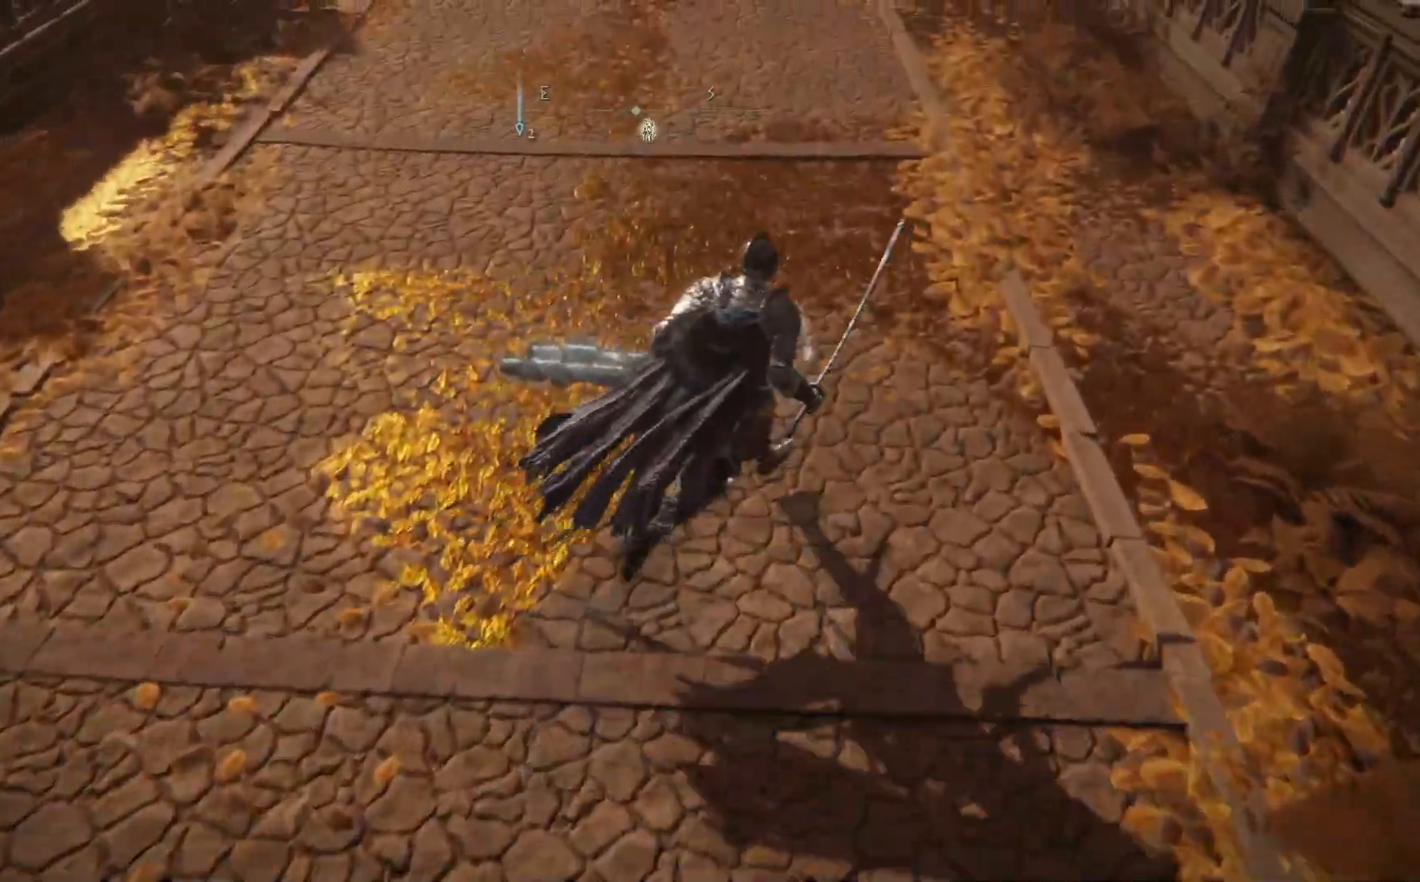
{"buttons": [], "left_stick": "up", "right_stick": "center", "events": [[167, "left_stick", "up"]]}
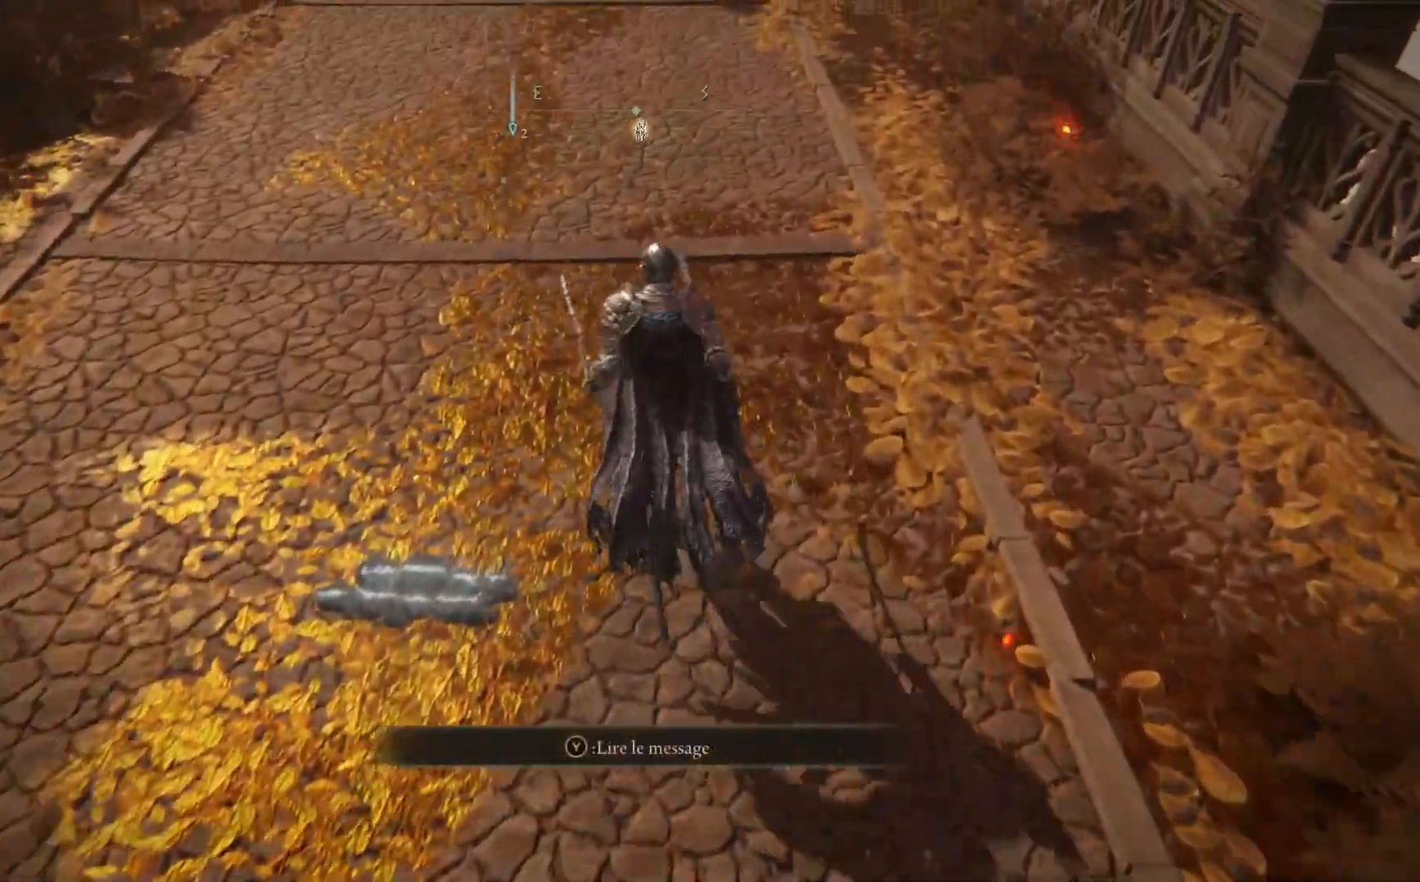
{"buttons": ["B"], "left_stick": "up", "right_stick": "center", "events": [[100, "right_stick", "up"], [350, "right_stick", "center"], [500, "B", "down"]]}
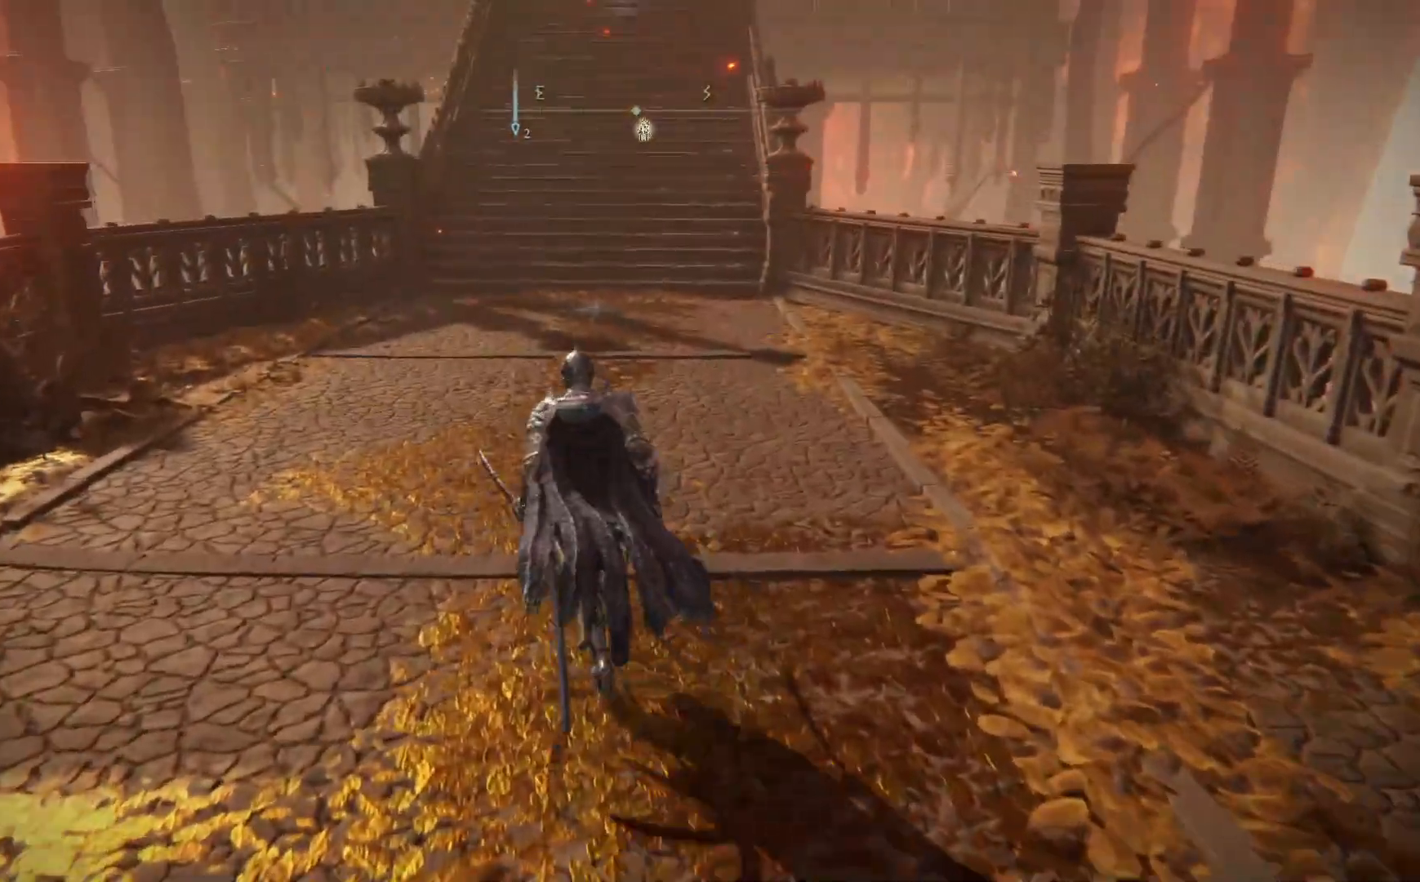
{"buttons": ["B"], "left_stick": "up", "right_stick": "center", "events": []}
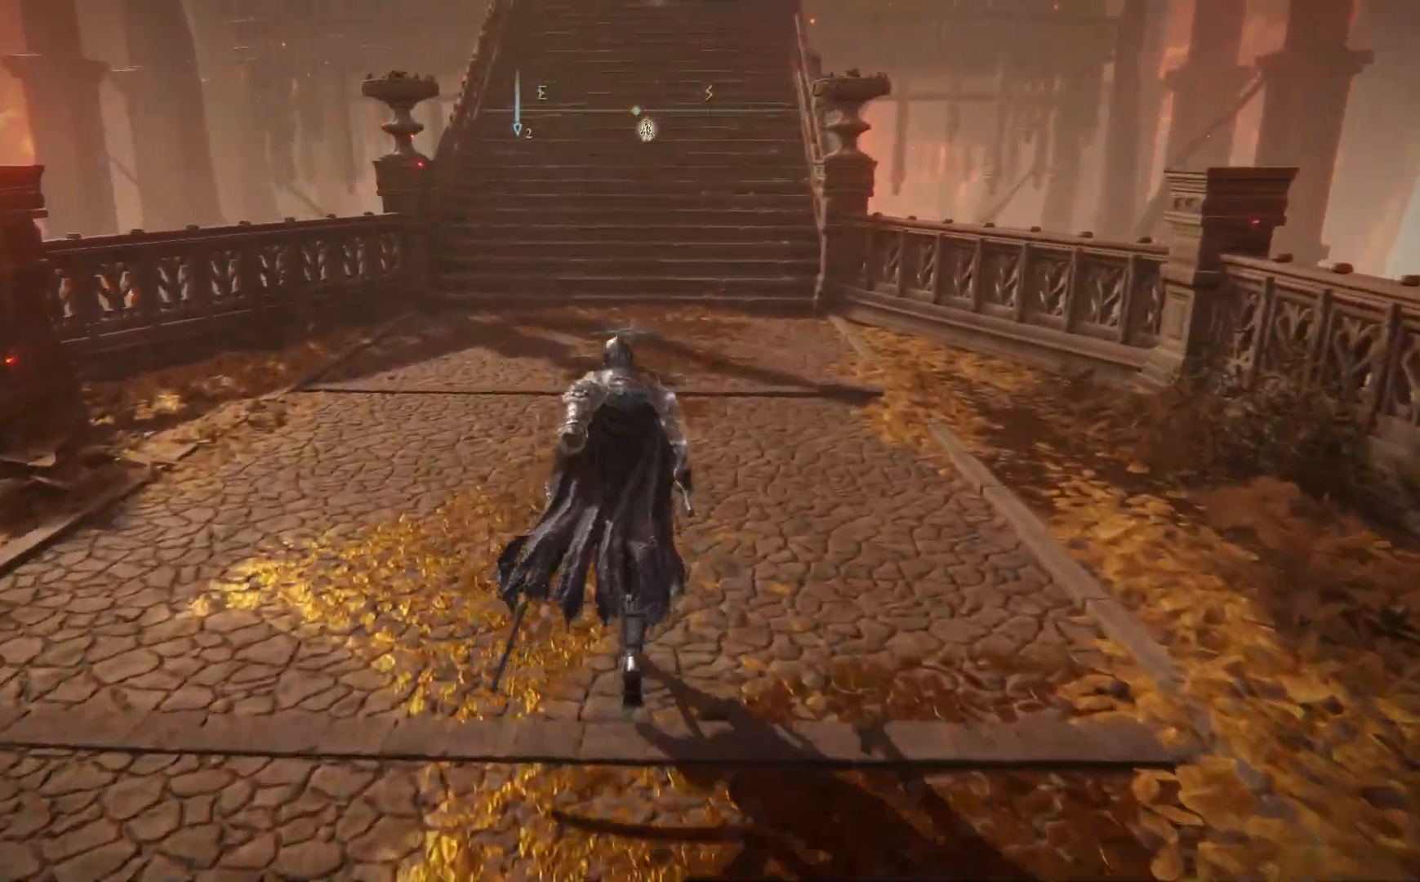
{"buttons": ["B"], "left_stick": "up", "right_stick": "center", "events": []}
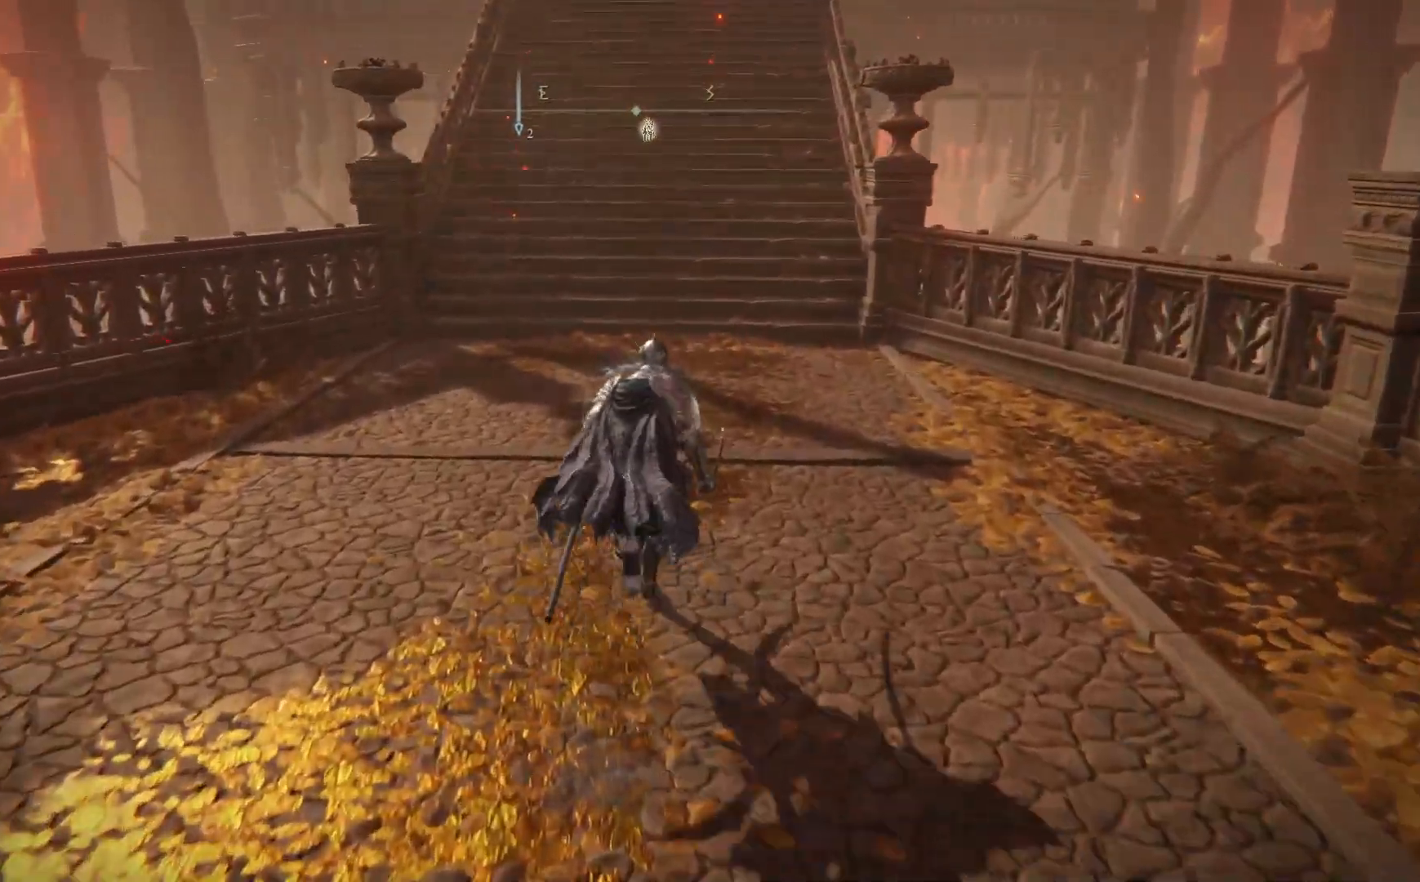
{"buttons": ["B"], "left_stick": "up", "right_stick": "center", "events": [[67, "A", "down"], [417, "A", "up"]]}
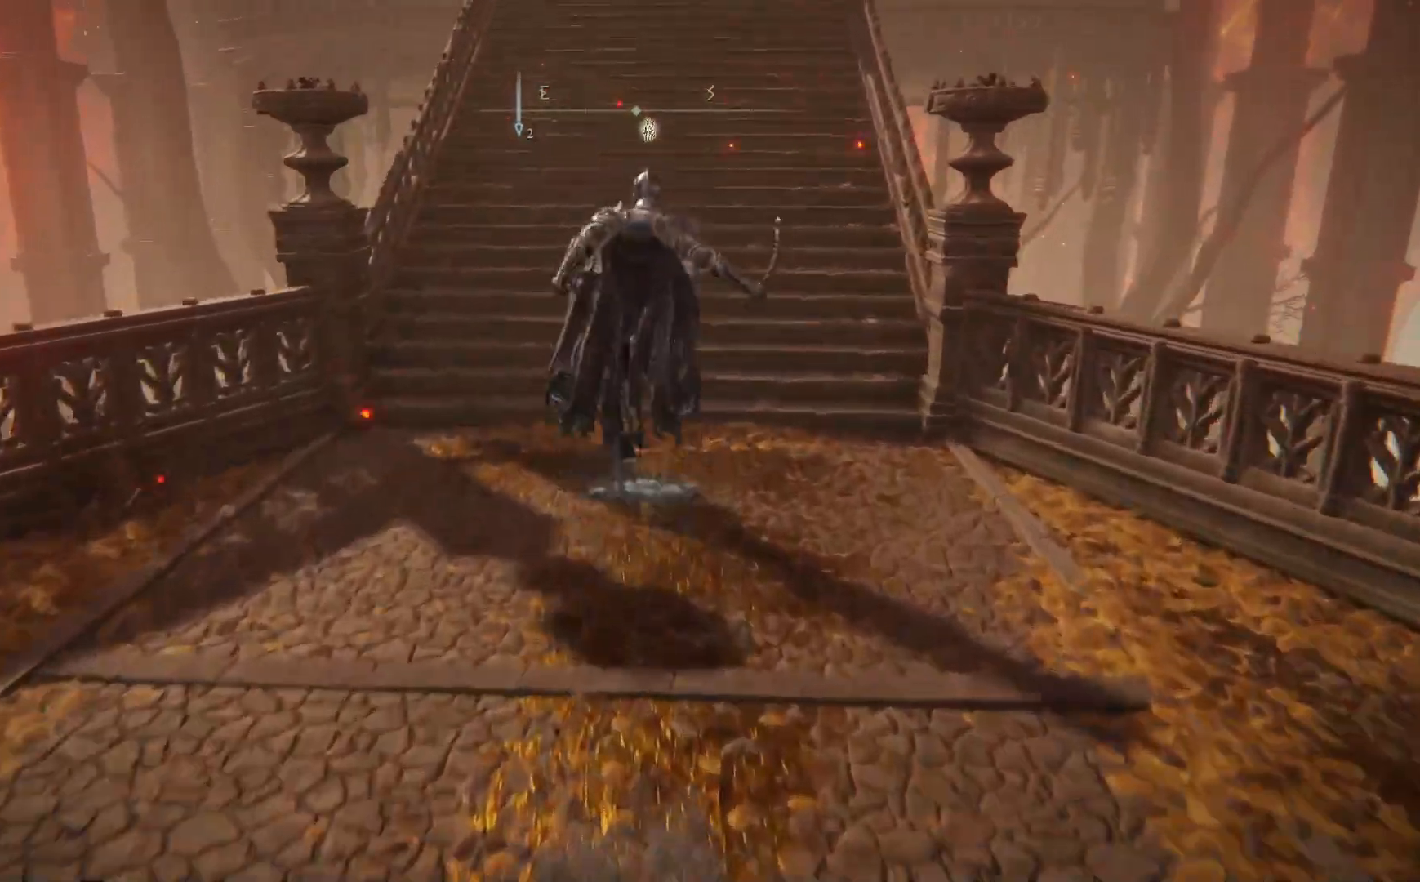
{"buttons": [], "left_stick": "left", "right_stick": "down-left", "events": [[267, "B", "up"], [350, "left_stick", "left"], [400, "right_stick", "down-left"]]}
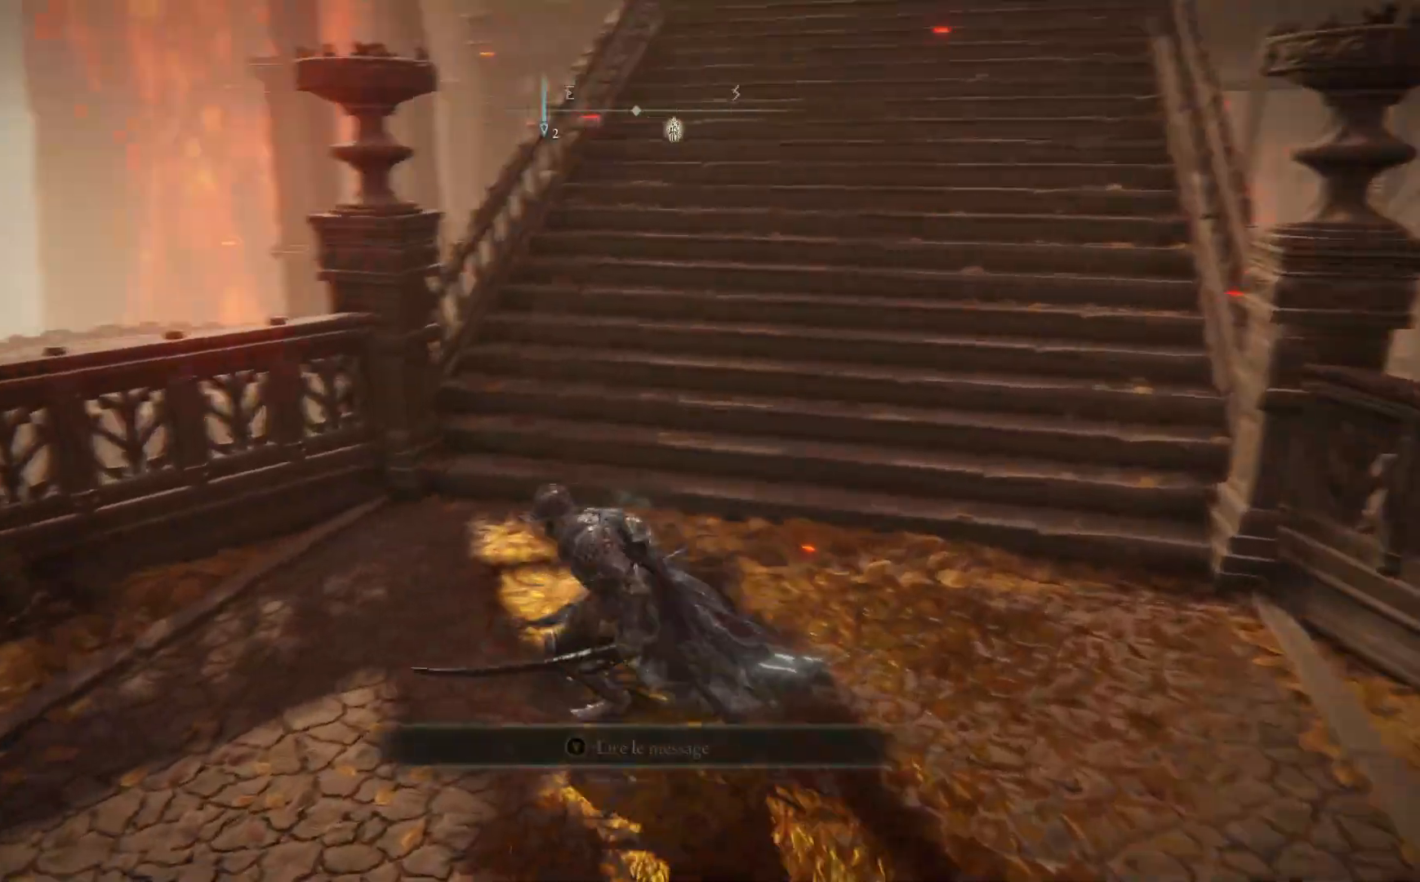
{"buttons": [], "left_stick": "up-left", "right_stick": "center", "events": [[317, "left_stick", "up-left"], [500, "right_stick", "center"]]}
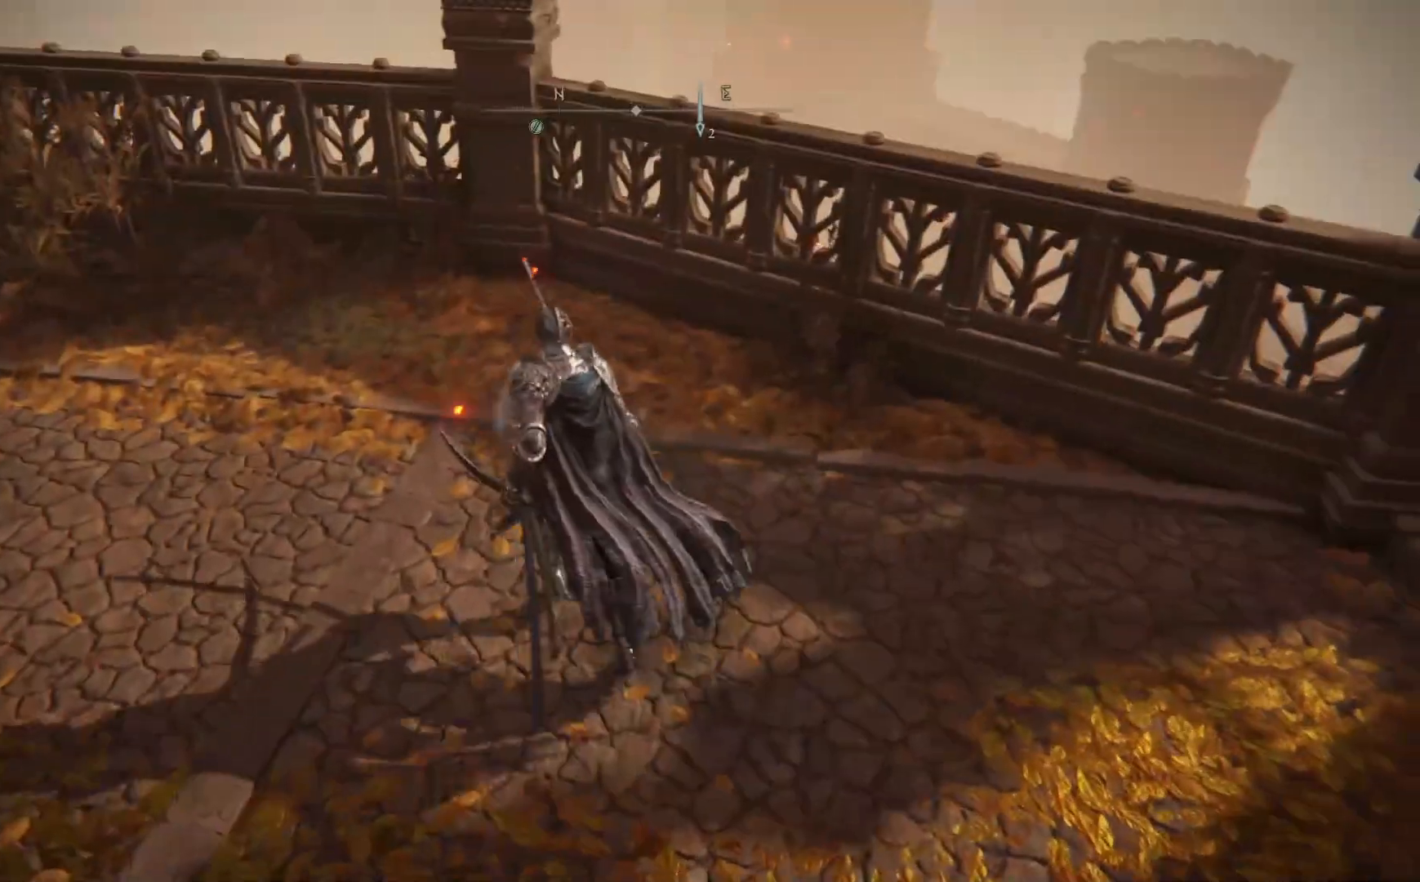
{"buttons": [], "left_stick": "up-left", "right_stick": "down-left", "events": [[350, "right_stick", "down-left"]]}
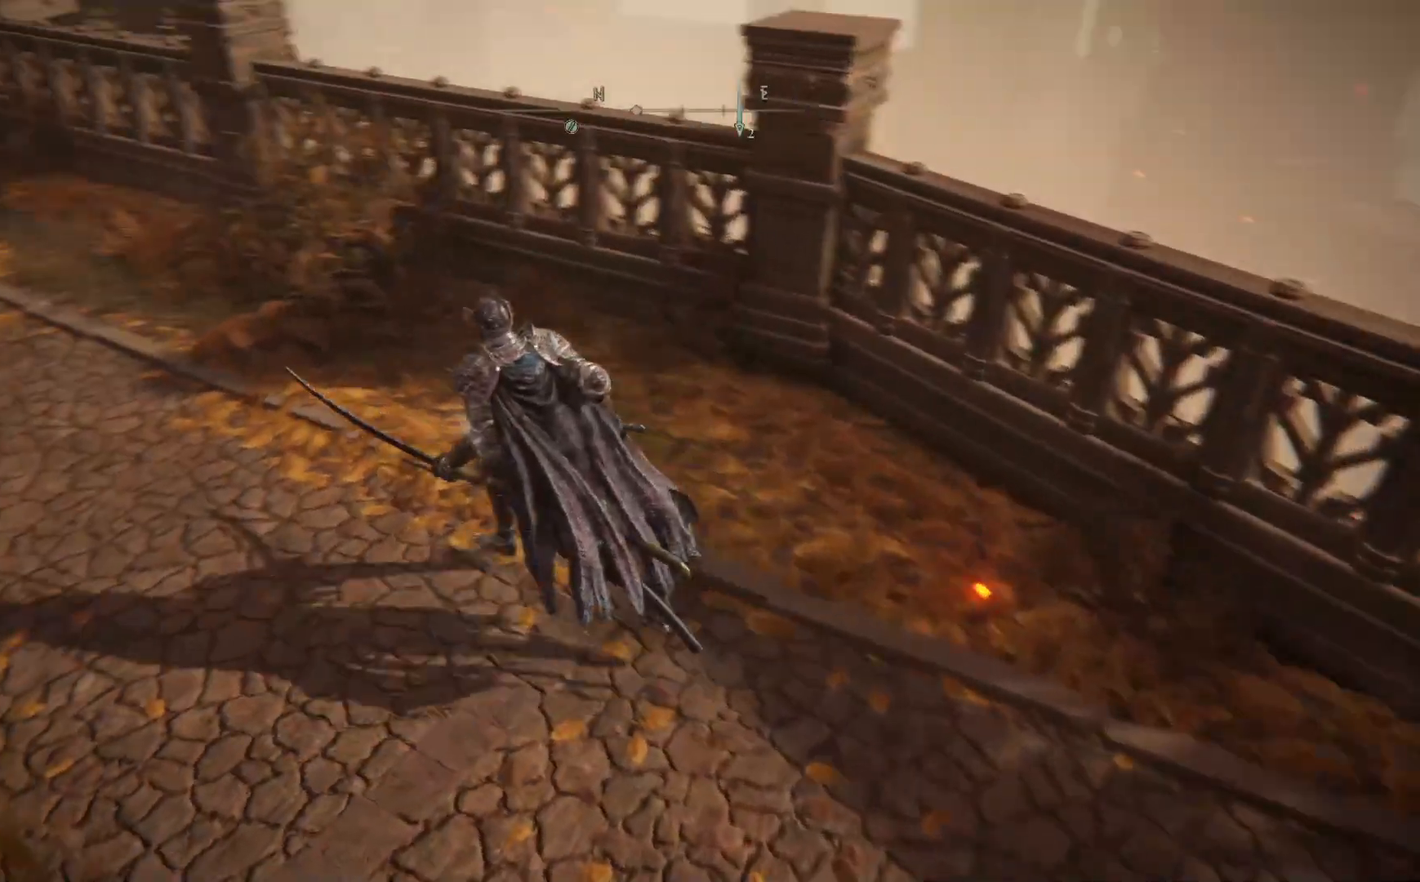
{"buttons": [], "left_stick": "right", "right_stick": "center", "events": [[167, "left_stick", "up-right"], [317, "right_stick", "center"], [333, "left_stick", "right"]]}
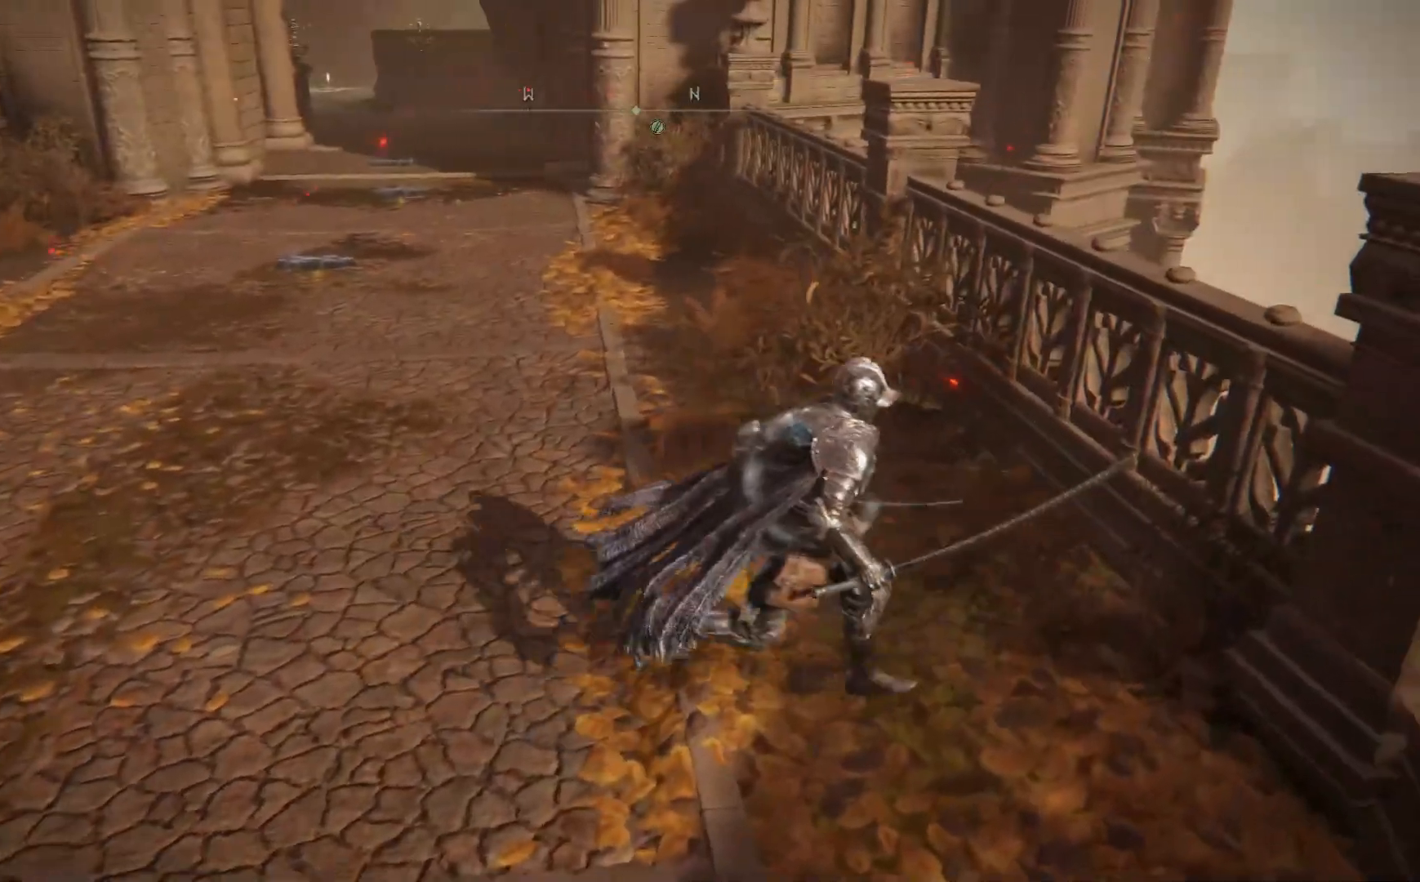
{"buttons": [], "left_stick": "left", "right_stick": "left", "events": [[50, "right_stick", "left"], [200, "left_stick", "down"], [333, "left_stick", "down-left"], [467, "left_stick", "left"]]}